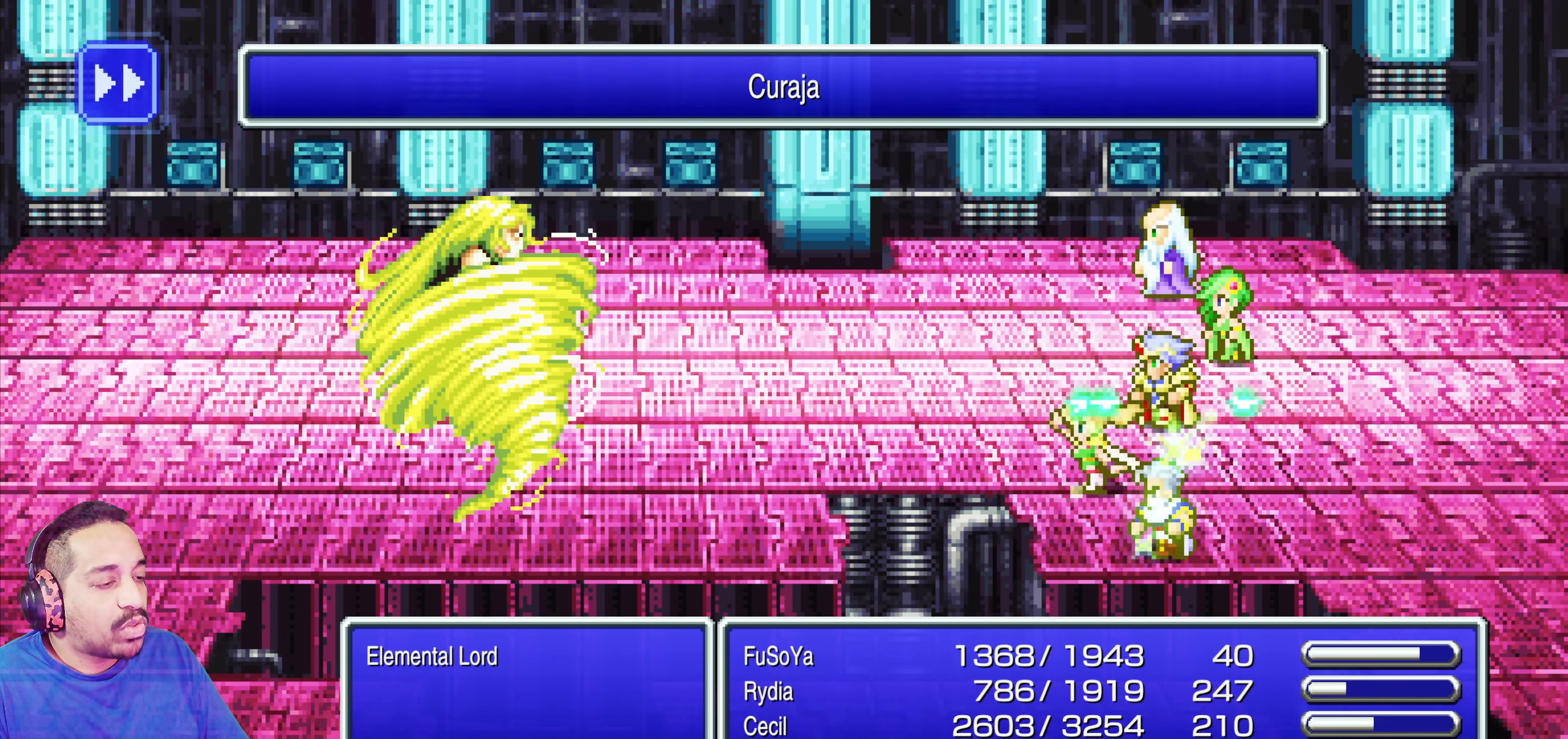
Gameplay with a controller (PlayStation layout); each line is a JSON object with the inputs held at the frame after it. "events" lists button and stick changes between this image and that frame as [ms after this image, input, new state], when the widget could be followed in between. Not read: L3 R3 right_stick.
{"buttons": [], "left_stick": "center", "events": [[267, "TRIANGLE", "down"], [384, "TRIANGLE", "up"]]}
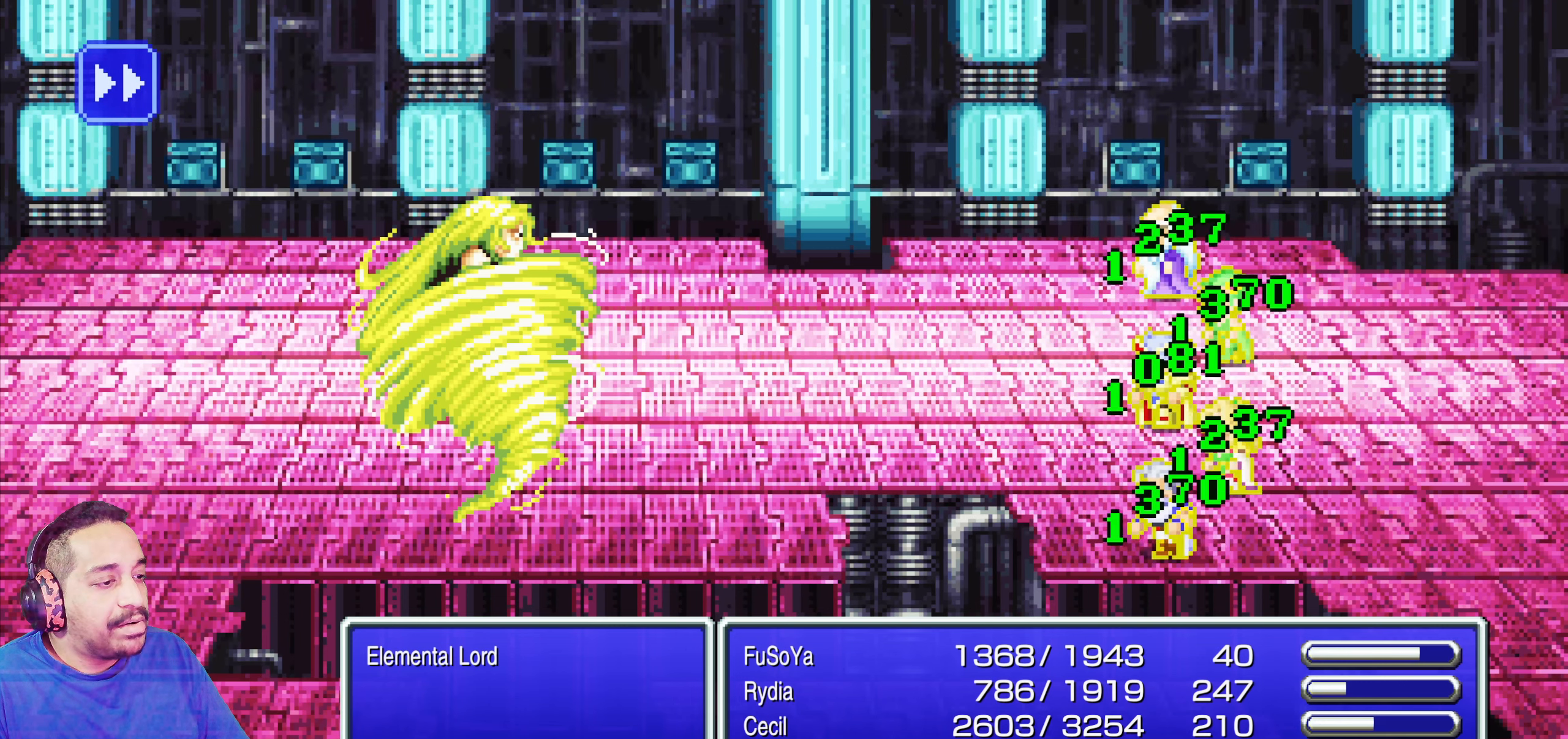
{"buttons": [], "left_stick": "center", "events": []}
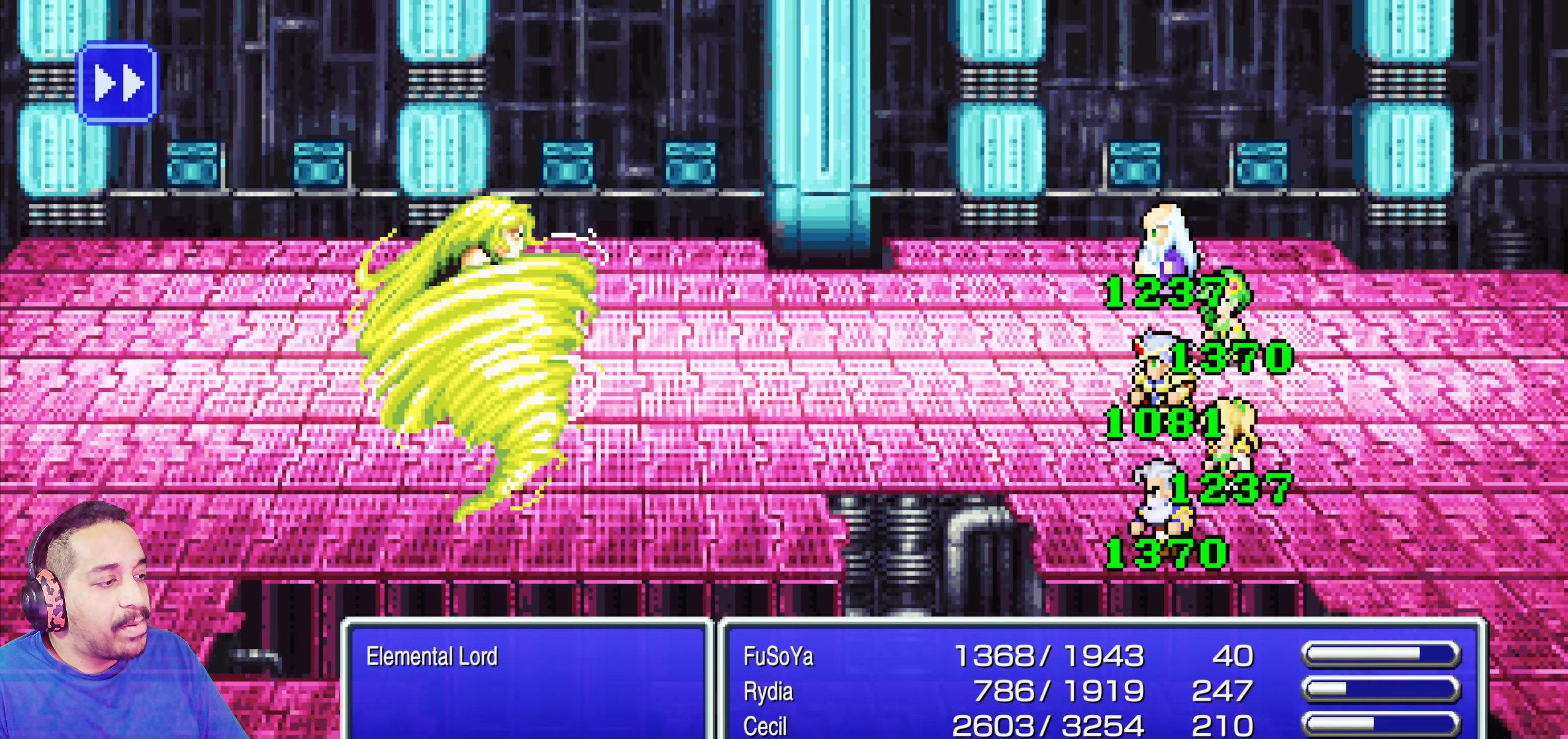
{"buttons": [], "left_stick": "center", "events": []}
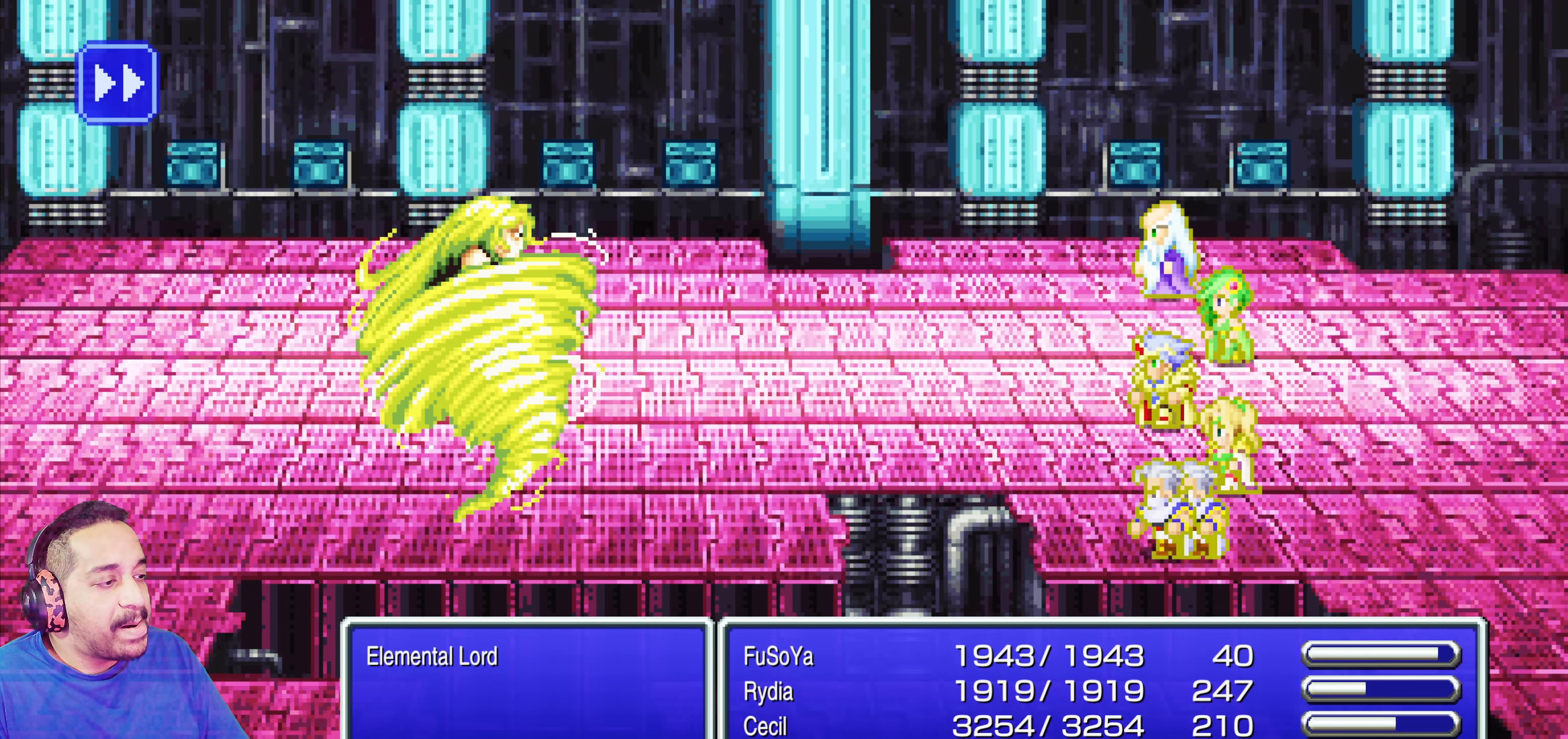
{"buttons": [], "left_stick": "center", "events": []}
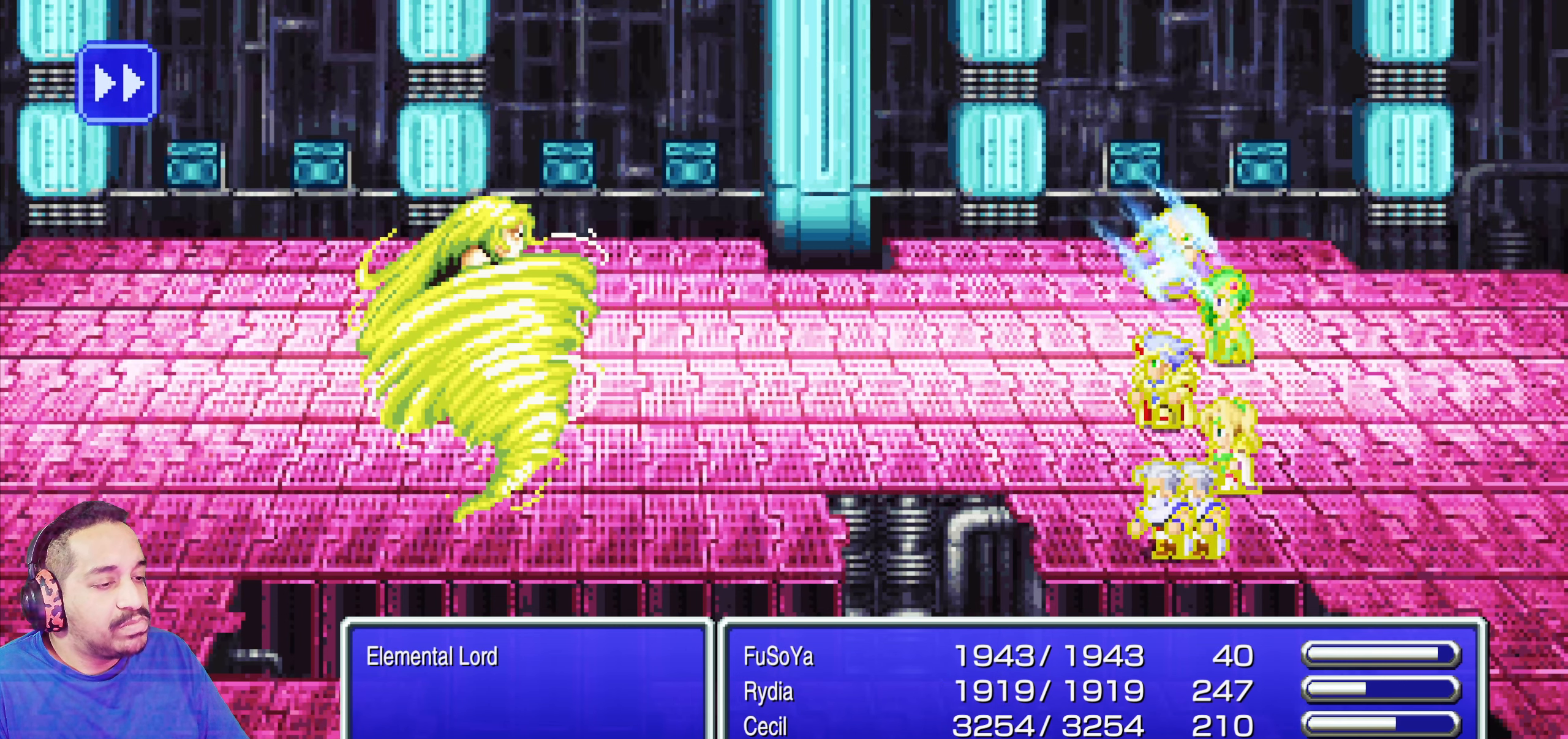
{"buttons": [], "left_stick": "center", "events": []}
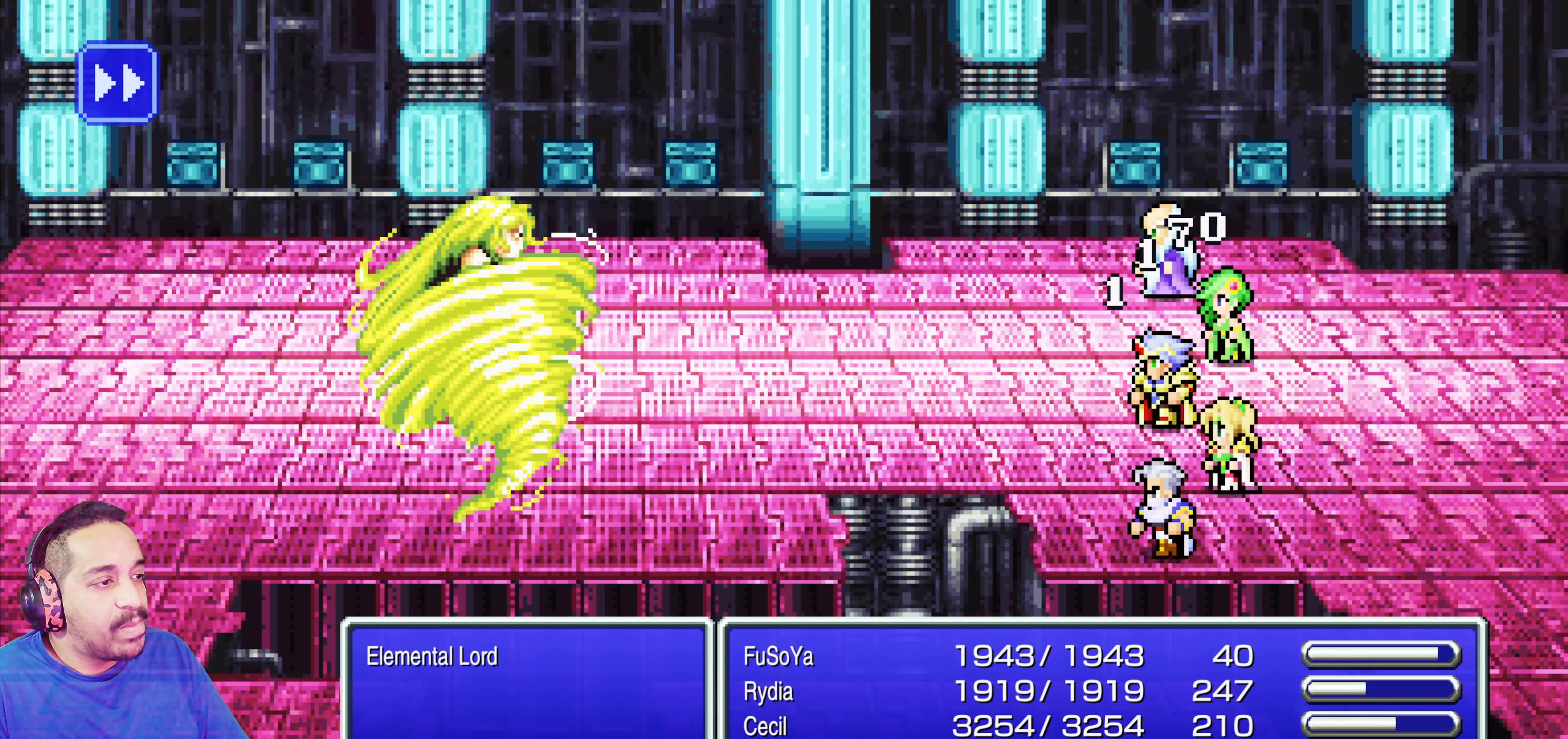
{"buttons": [], "left_stick": "center", "events": []}
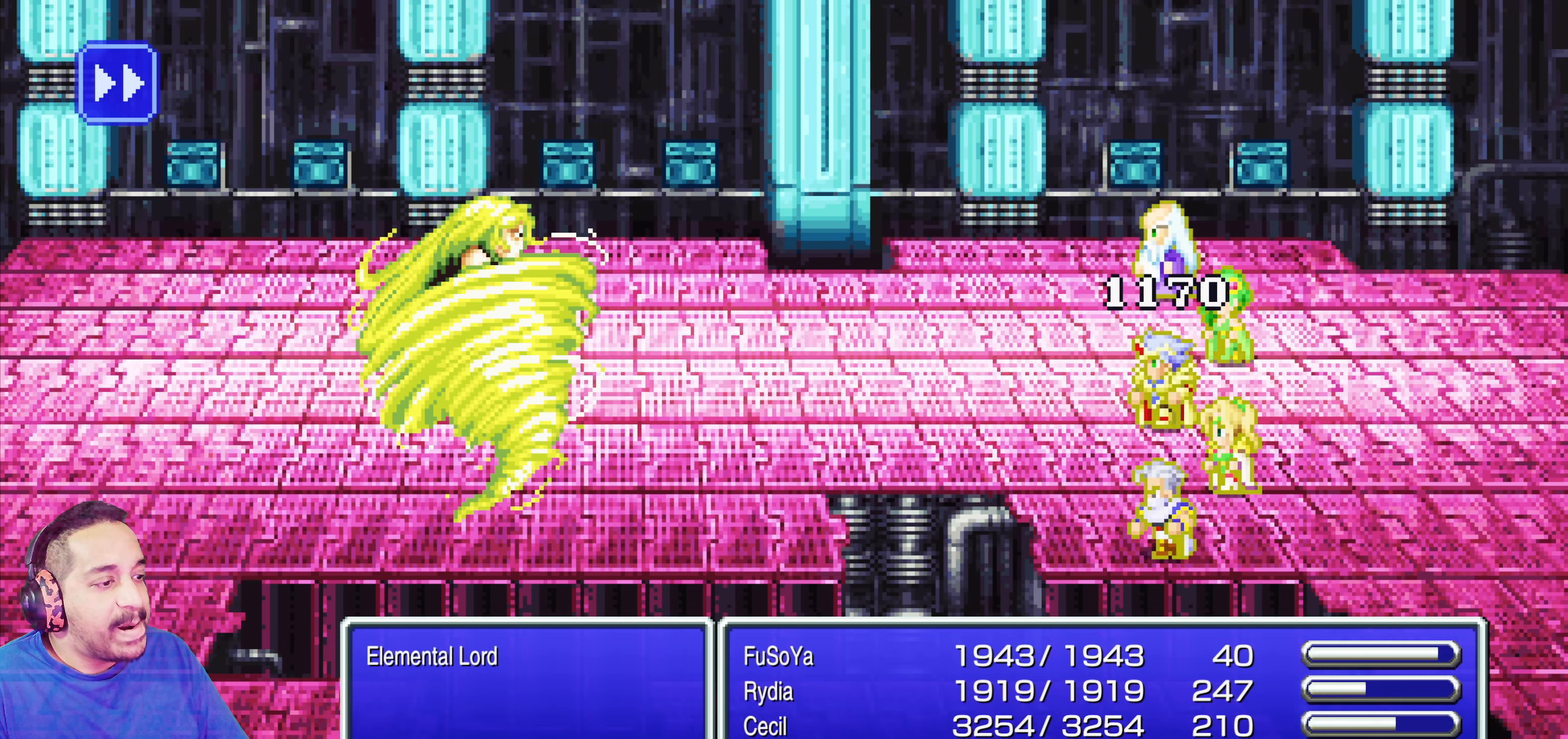
{"buttons": [], "left_stick": "center", "events": []}
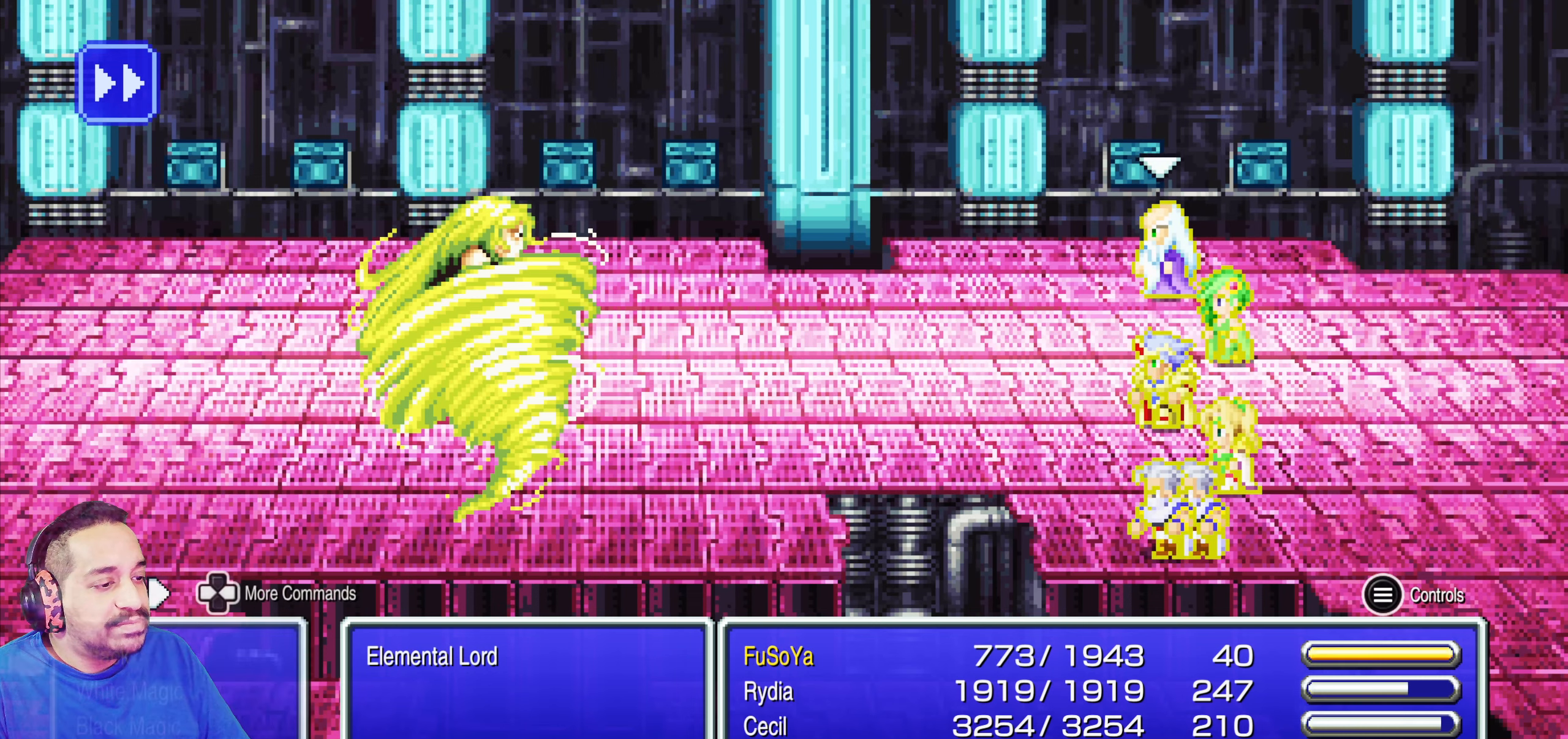
{"buttons": ["DPAD_DOWN"], "left_stick": "center", "events": [[33, "DPAD_DOWN", "down"], [116, "DPAD_DOWN", "up"], [216, "DPAD_DOWN", "down"], [283, "DPAD_DOWN", "up"], [366, "DPAD_DOWN", "down"], [416, "DPAD_DOWN", "up"], [500, "DPAD_DOWN", "down"]]}
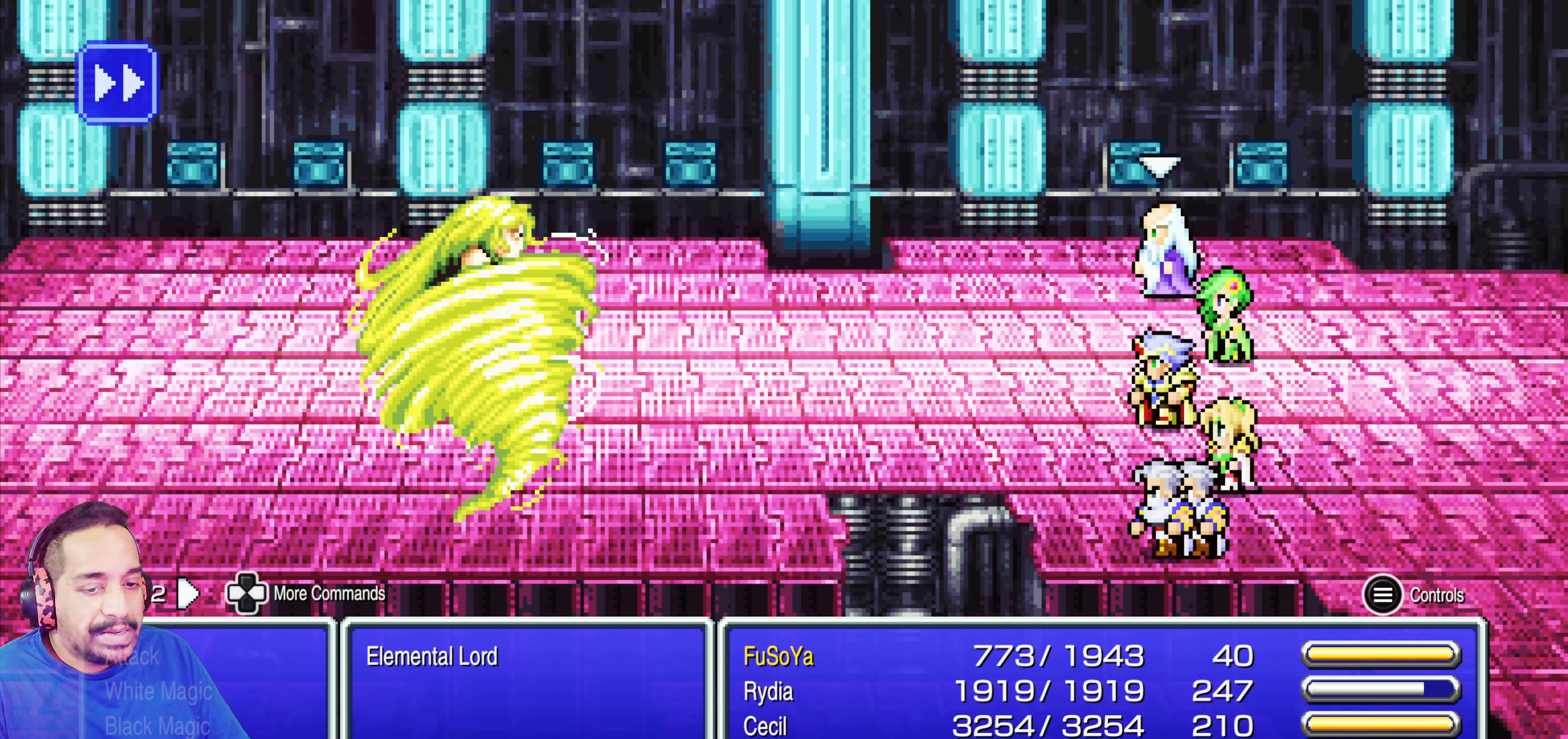
{"buttons": [], "left_stick": "center", "events": [[83, "DPAD_DOWN", "up"], [116, "CROSS", "down"], [216, "CROSS", "up"]]}
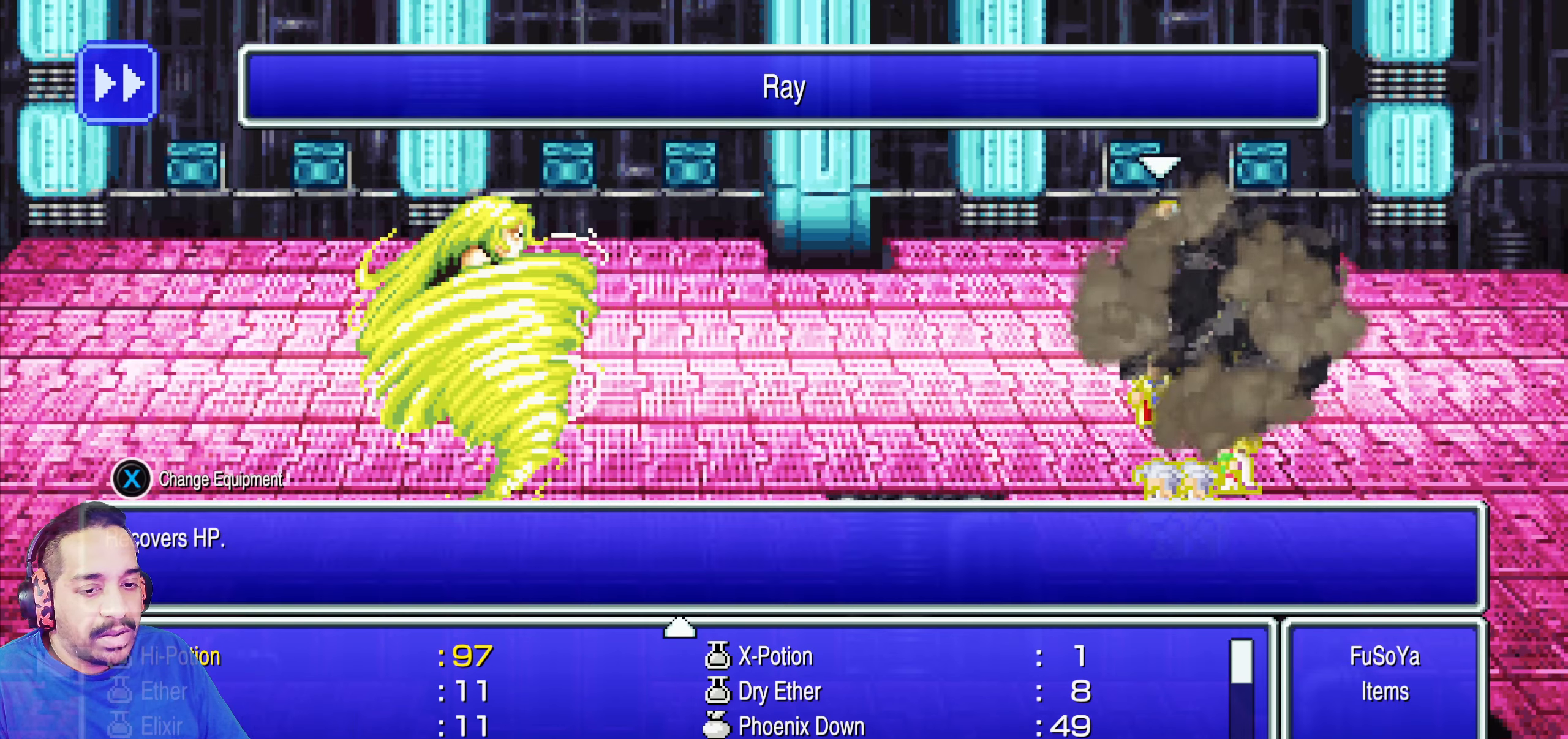
{"buttons": [], "left_stick": "center", "events": [[183, "DPAD_RIGHT", "down"], [266, "DPAD_RIGHT", "up"]]}
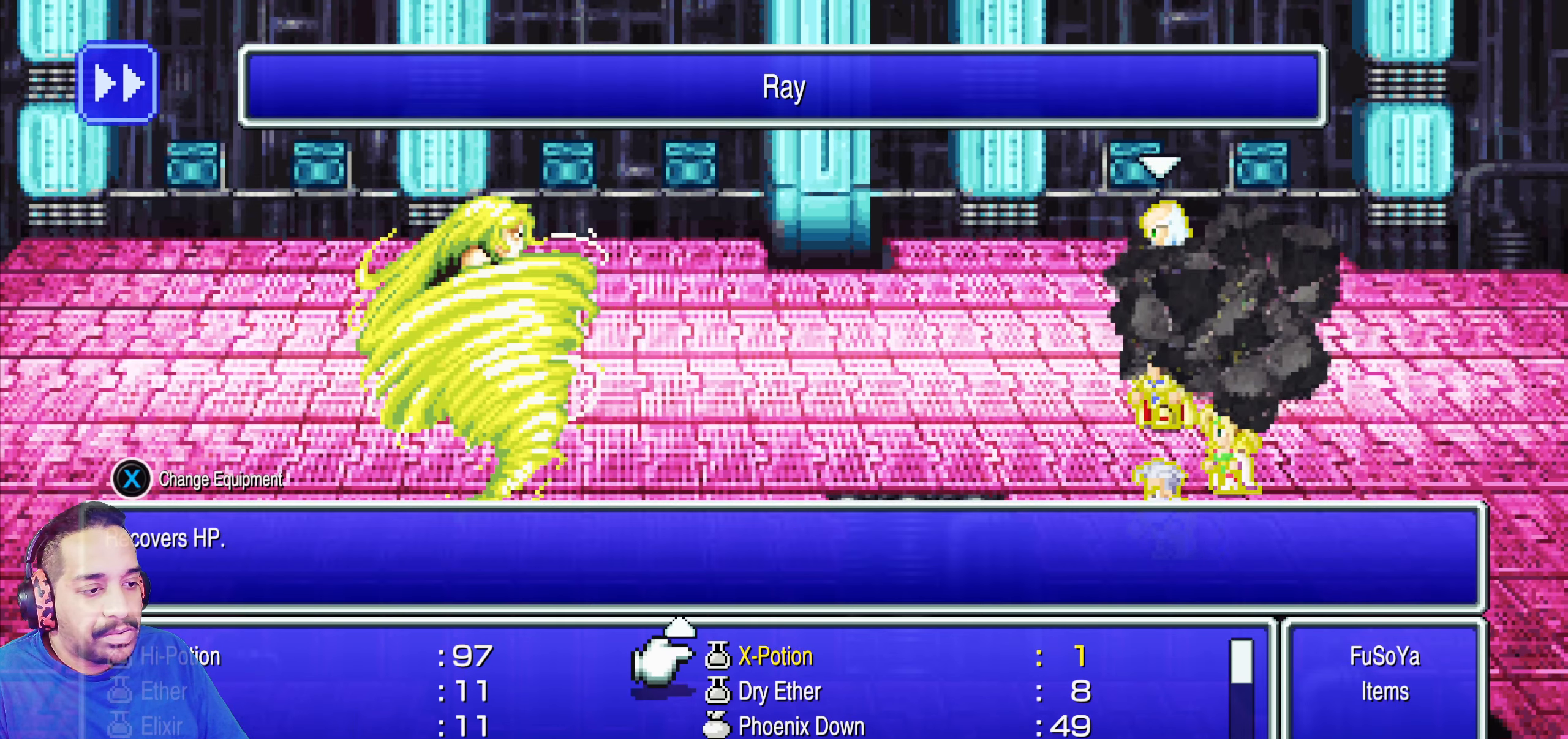
{"buttons": [], "left_stick": "center", "events": [[66, "DPAD_DOWN", "down"], [150, "DPAD_DOWN", "up"]]}
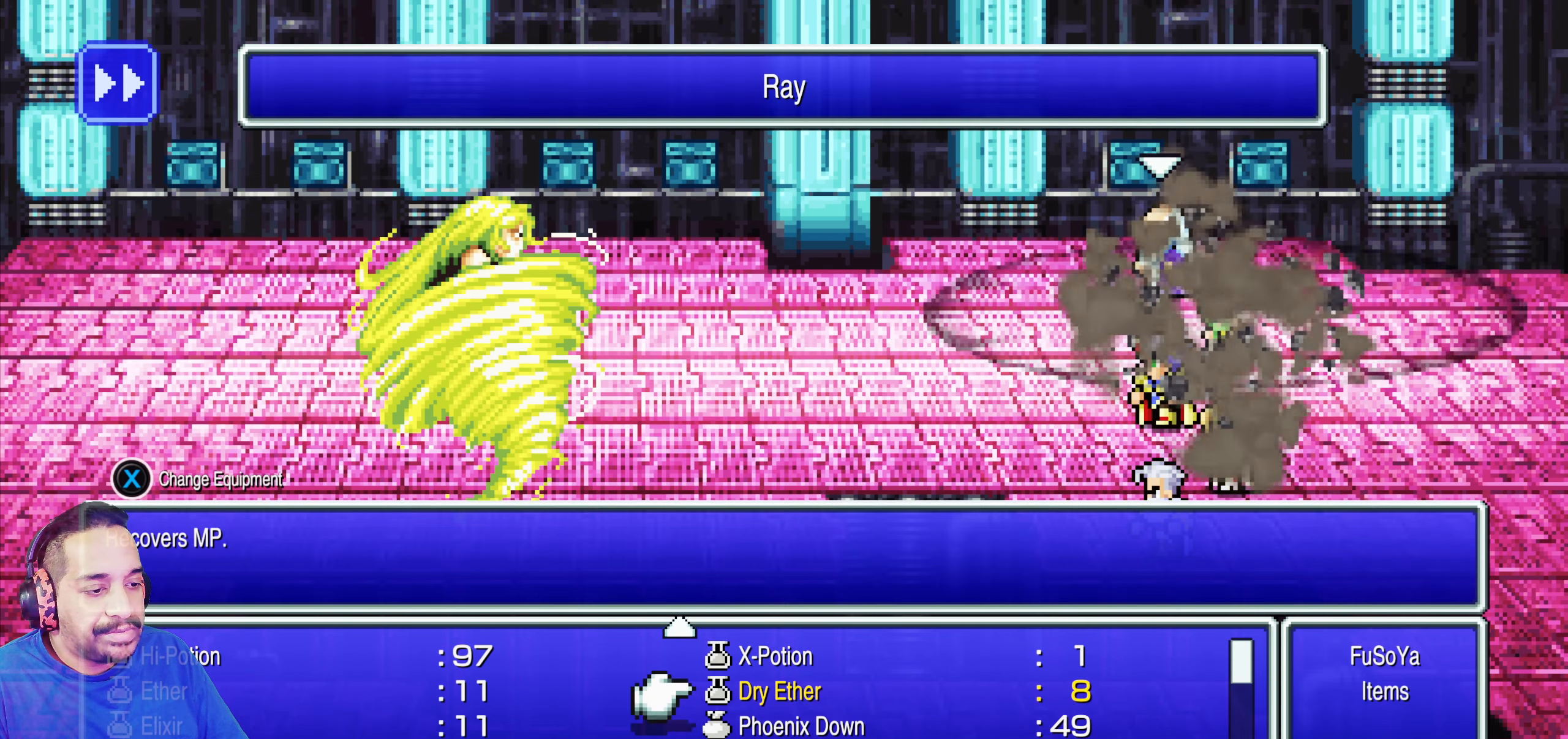
{"buttons": [], "left_stick": "center", "events": [[83, "DPAD_LEFT", "down"], [183, "DPAD_LEFT", "up"]]}
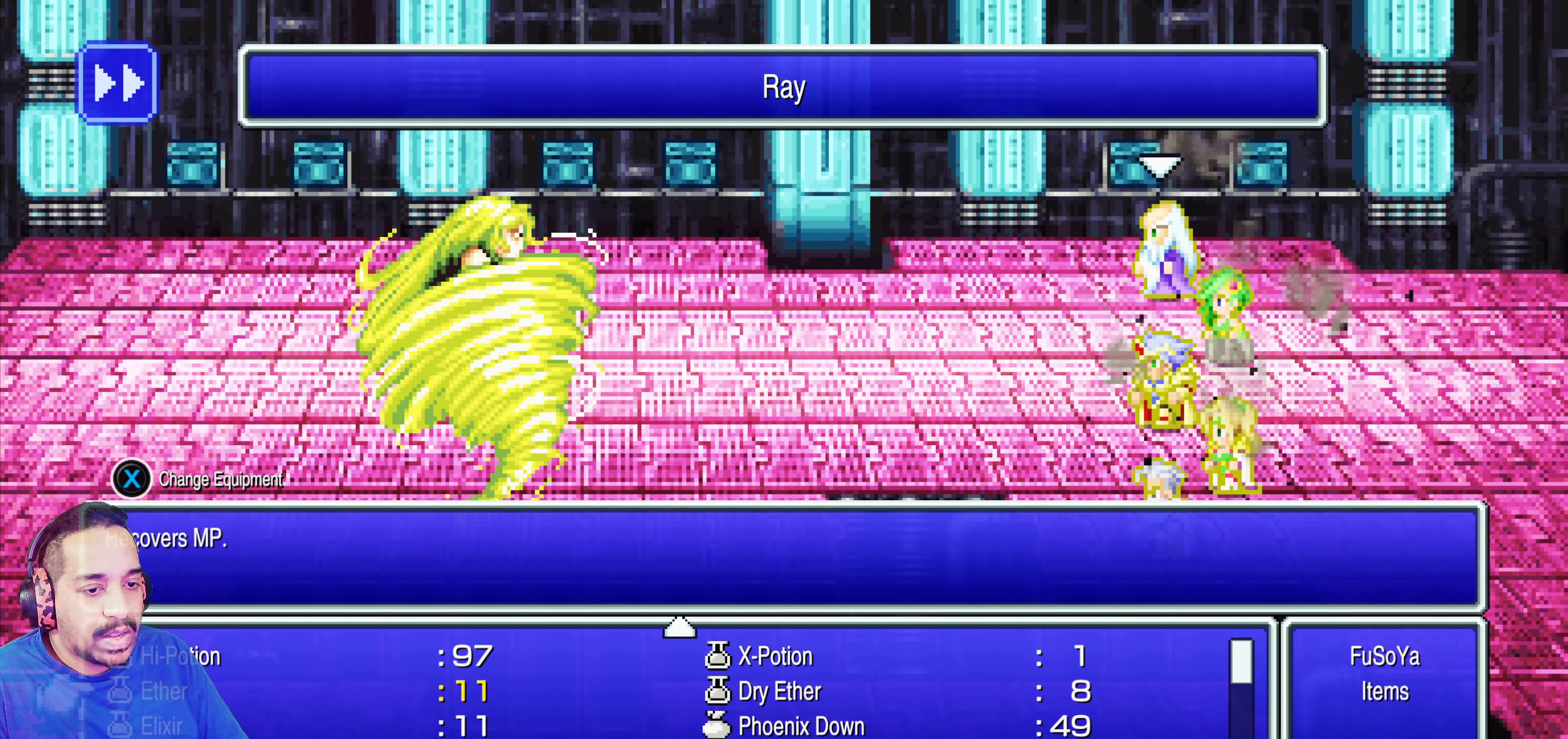
{"buttons": [], "left_stick": "center", "events": [[250, "CROSS", "down"], [383, "CROSS", "up"]]}
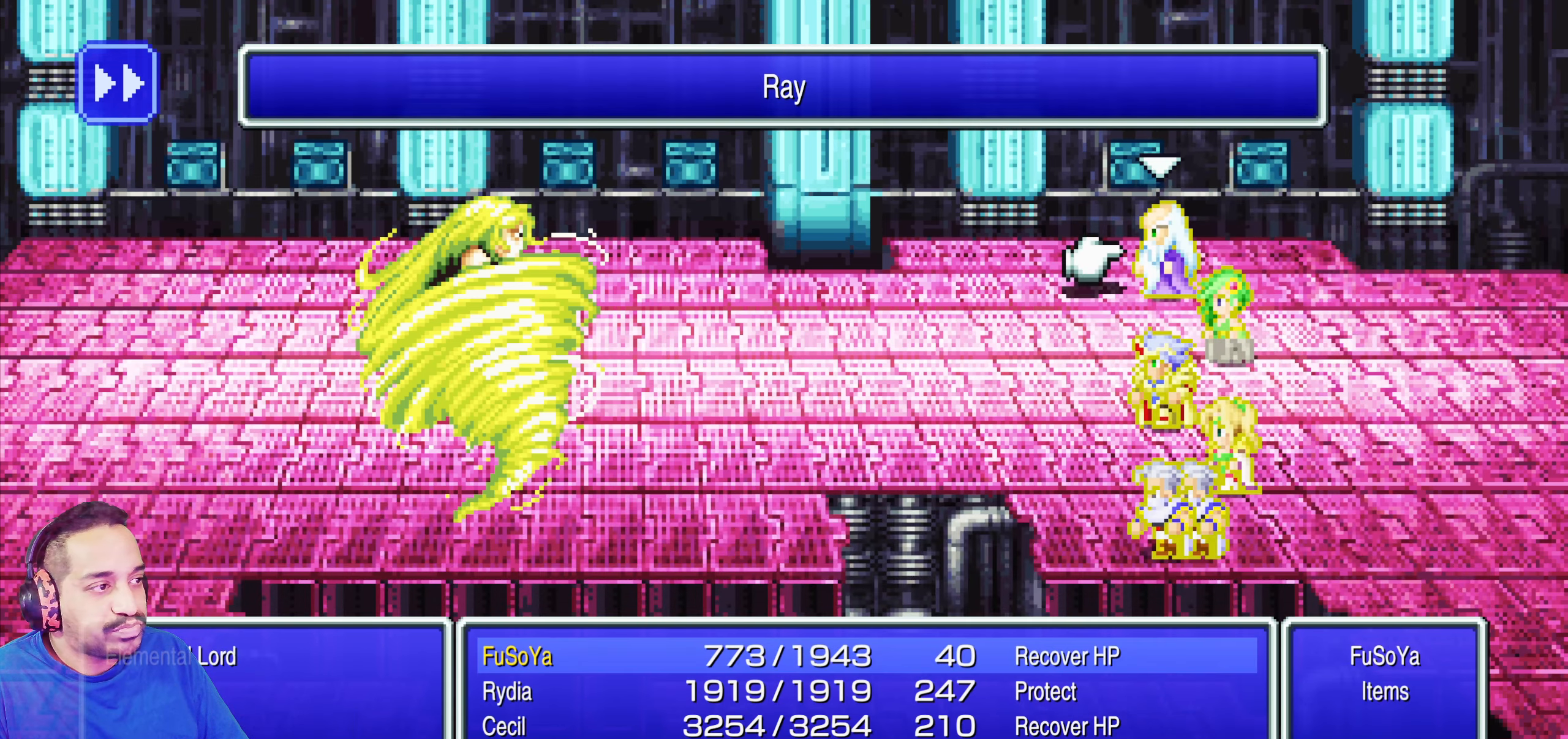
{"buttons": [], "left_stick": "center", "events": []}
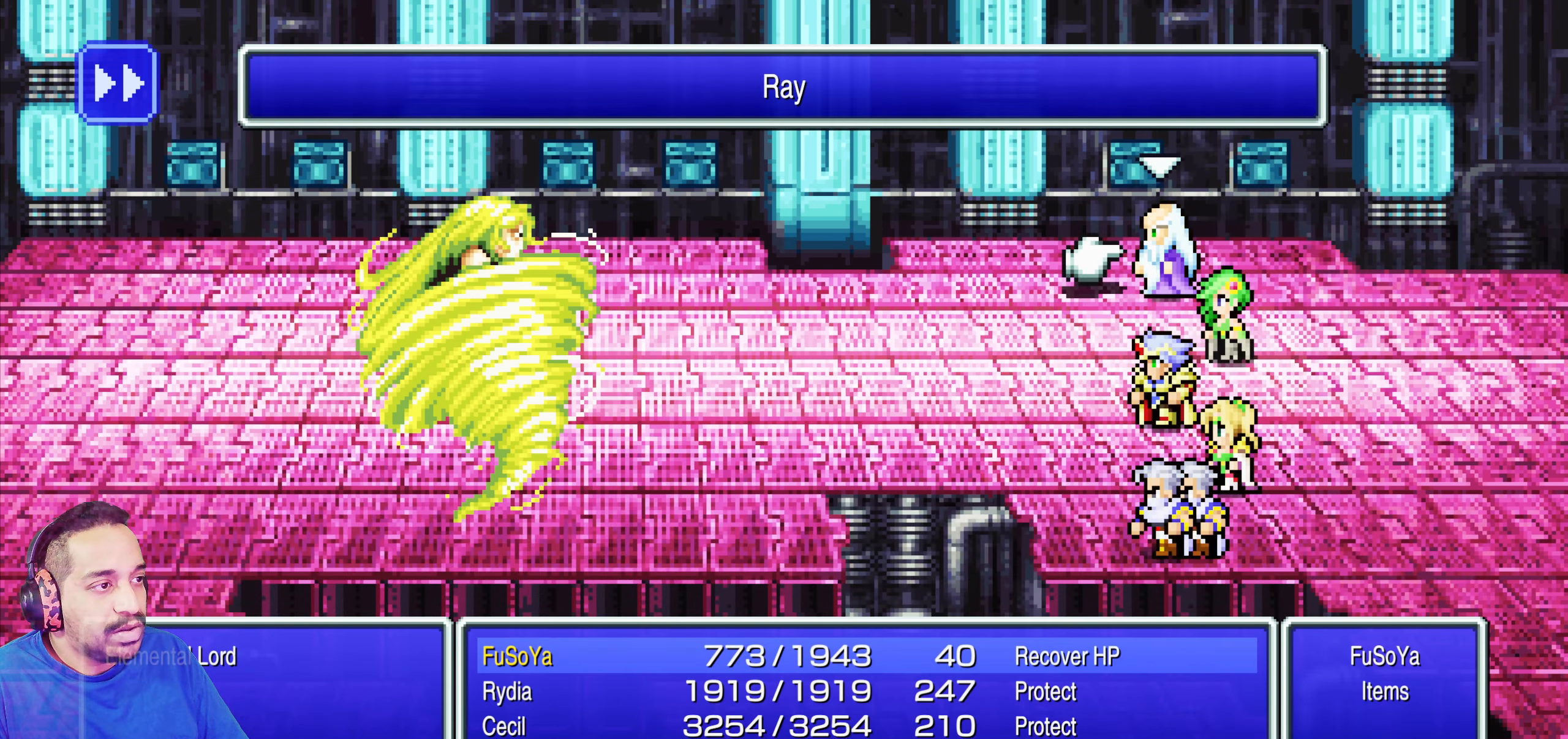
{"buttons": [], "left_stick": "center", "events": []}
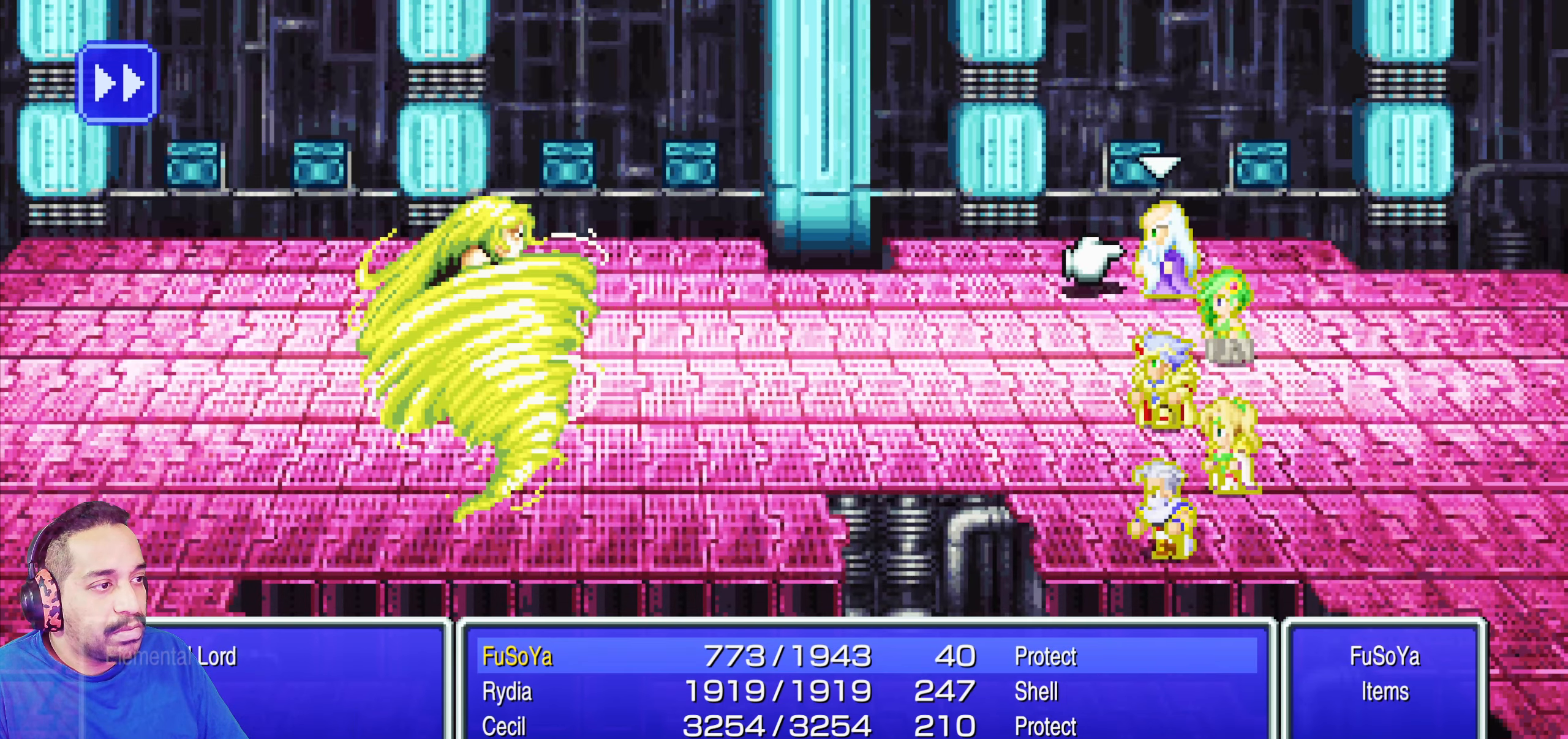
{"buttons": [], "left_stick": "center", "events": []}
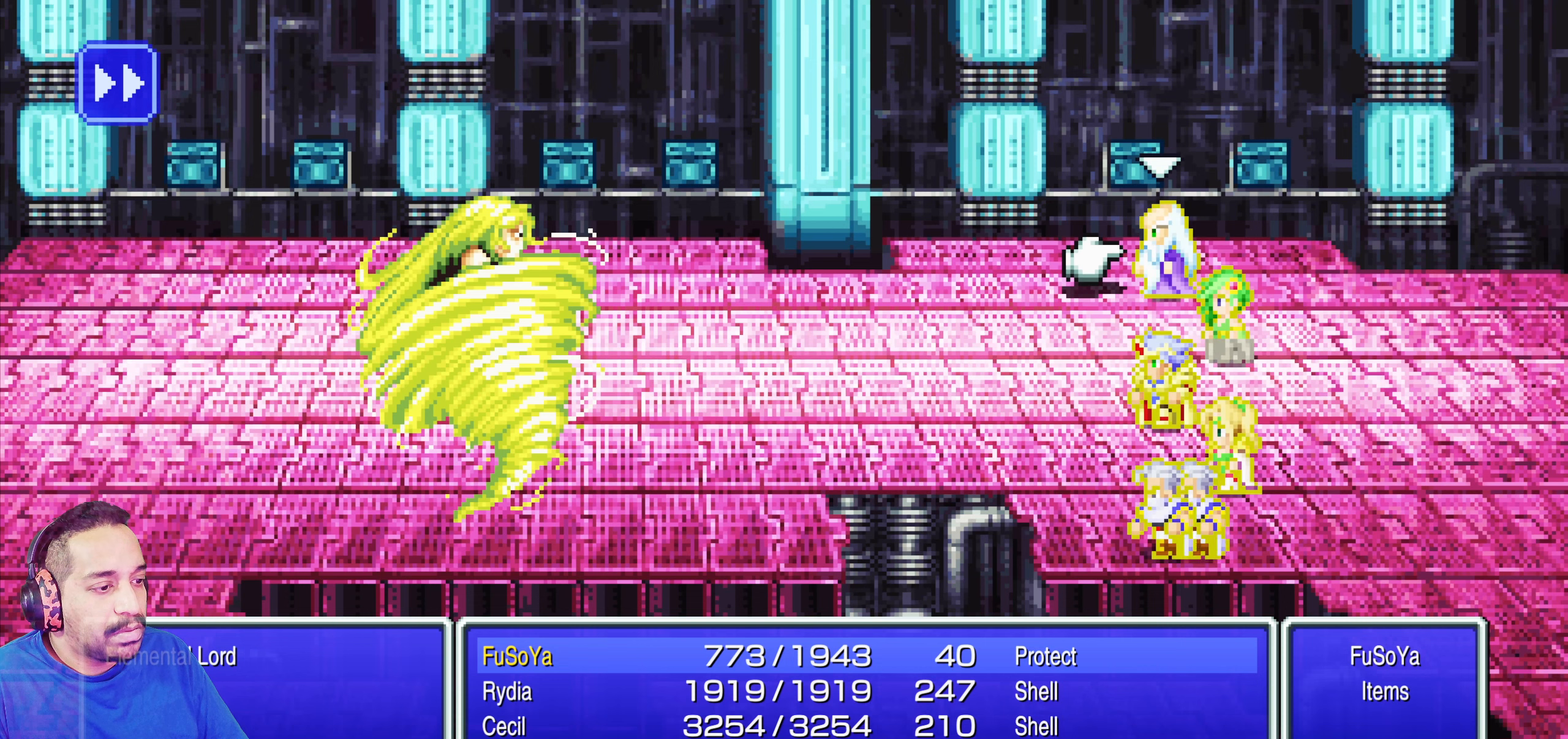
{"buttons": [], "left_stick": "center", "events": [[33, "CROSS", "down"], [183, "CROSS", "up"]]}
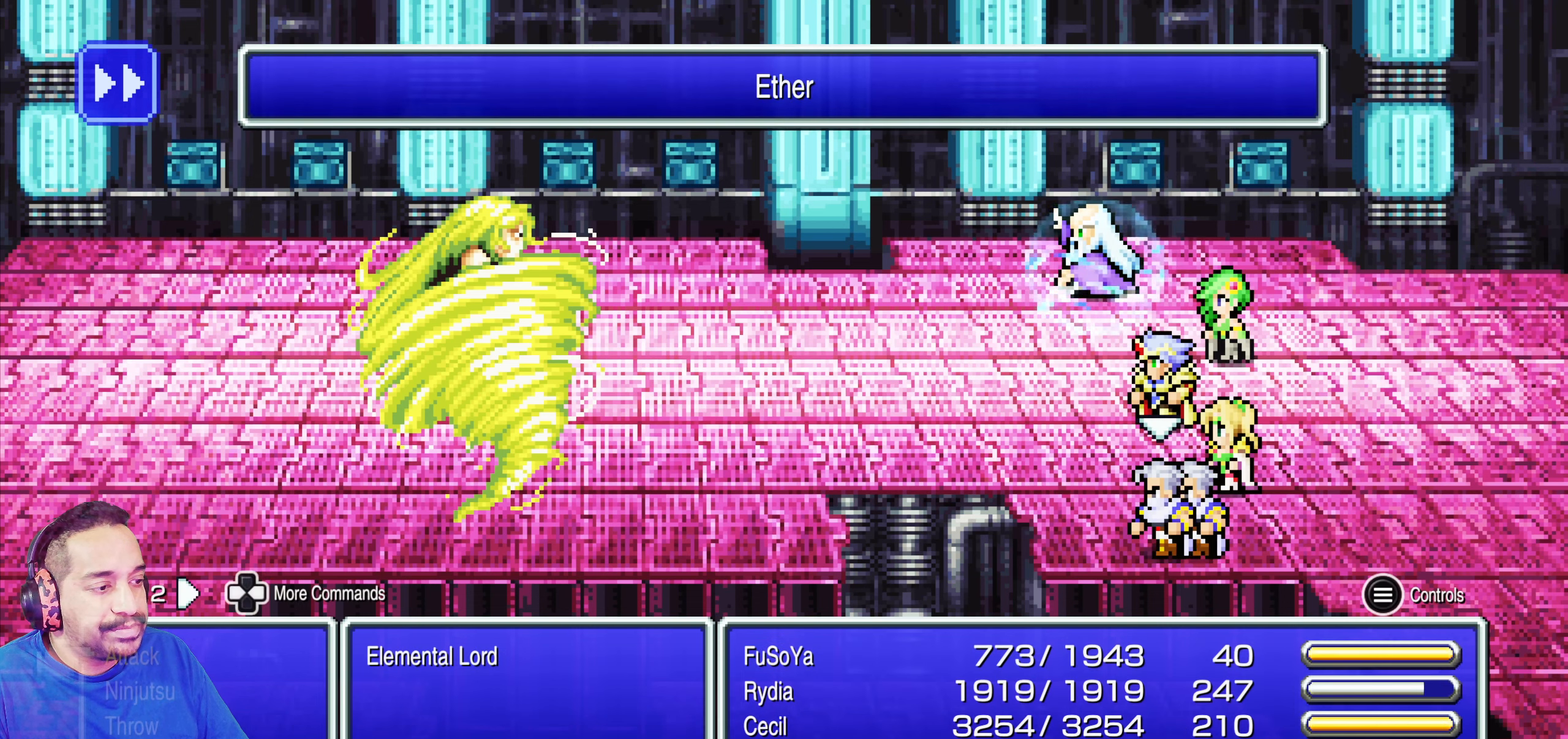
{"buttons": [], "left_stick": "center", "events": [[83, "TRIANGLE", "down"], [217, "TRIANGLE", "up"]]}